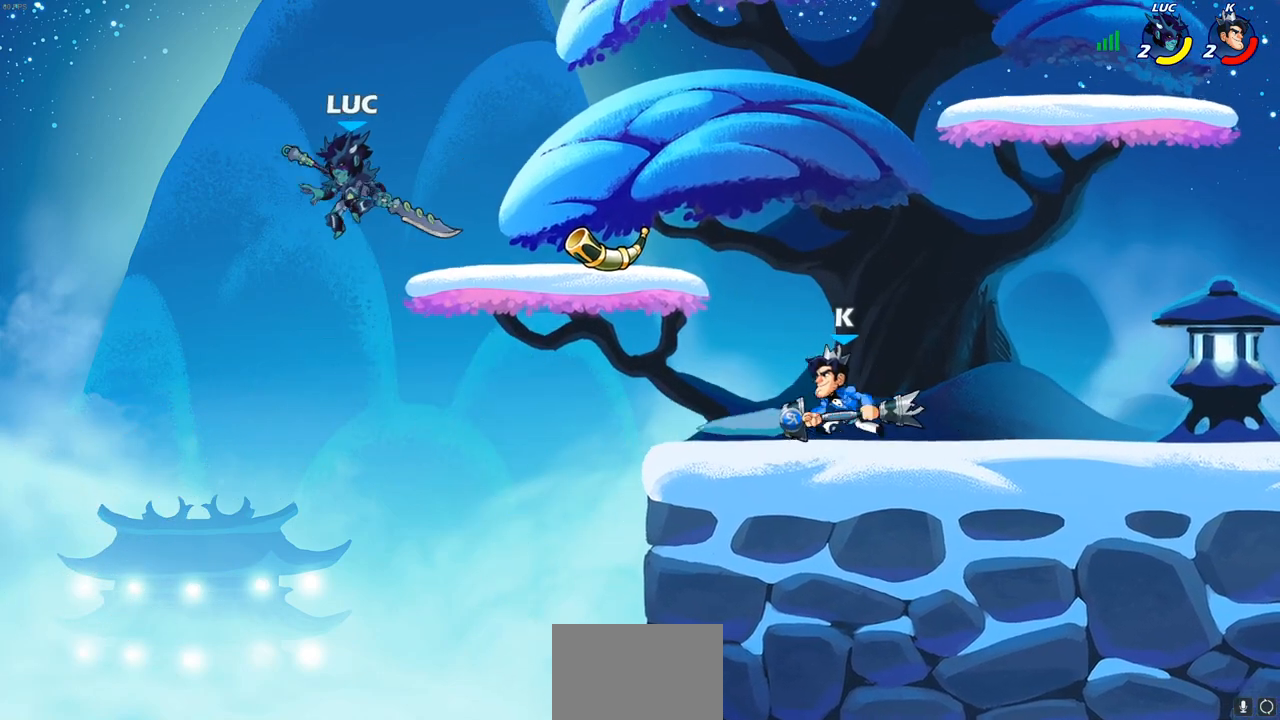
Gameplay with a controller (PlayStation layout); each line is a JSON object with the inputs held at the frame after it. "events" lists button and stick changes between this image and that frame as [ms after this image, input, new state], when the widget could be followed in between. Not read: R3.
{"buttons": ["R2"], "left_stick": "up-right", "right_stick": "center", "events": [[233, "left_stick", "up-left"], [250, "CROSS", "down"], [317, "R2", "down"], [333, "left_stick", "up"], [433, "CROSS", "up"], [467, "left_stick", "up-right"]]}
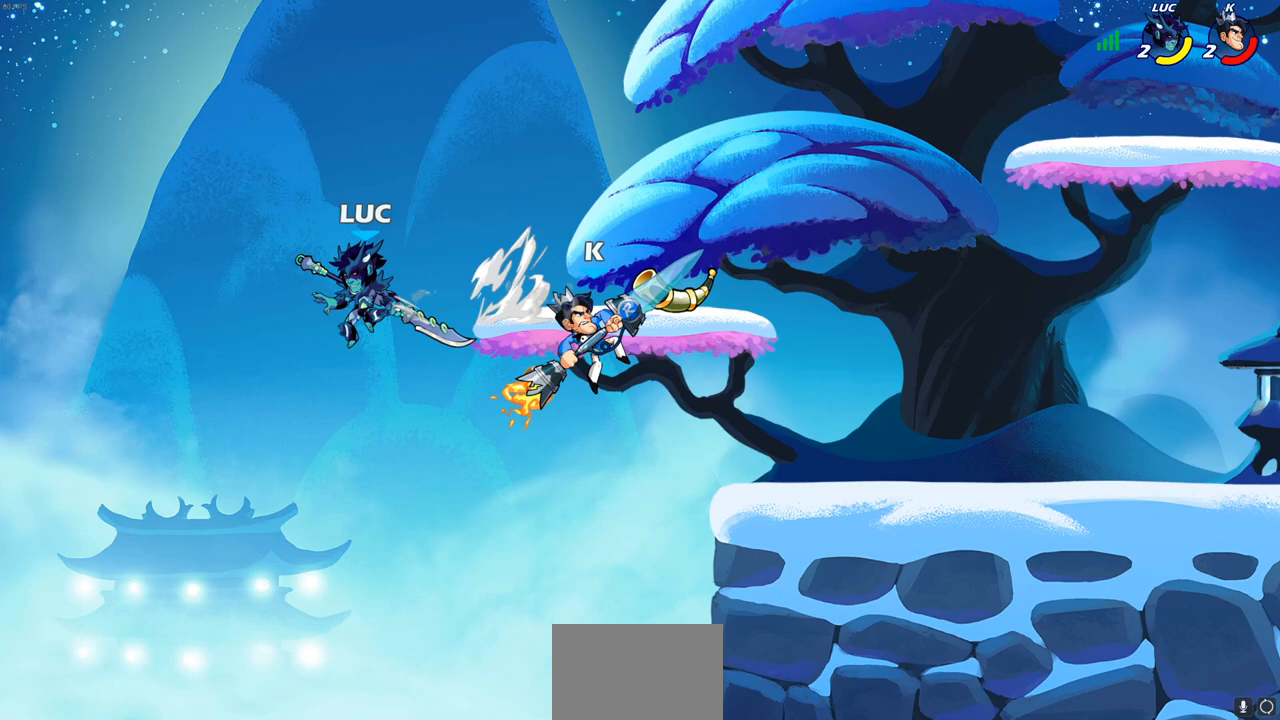
{"buttons": [], "left_stick": "right", "right_stick": "center", "events": [[167, "R2", "up"], [200, "CROSS", "down"], [417, "CROSS", "up"], [483, "left_stick", "right"]]}
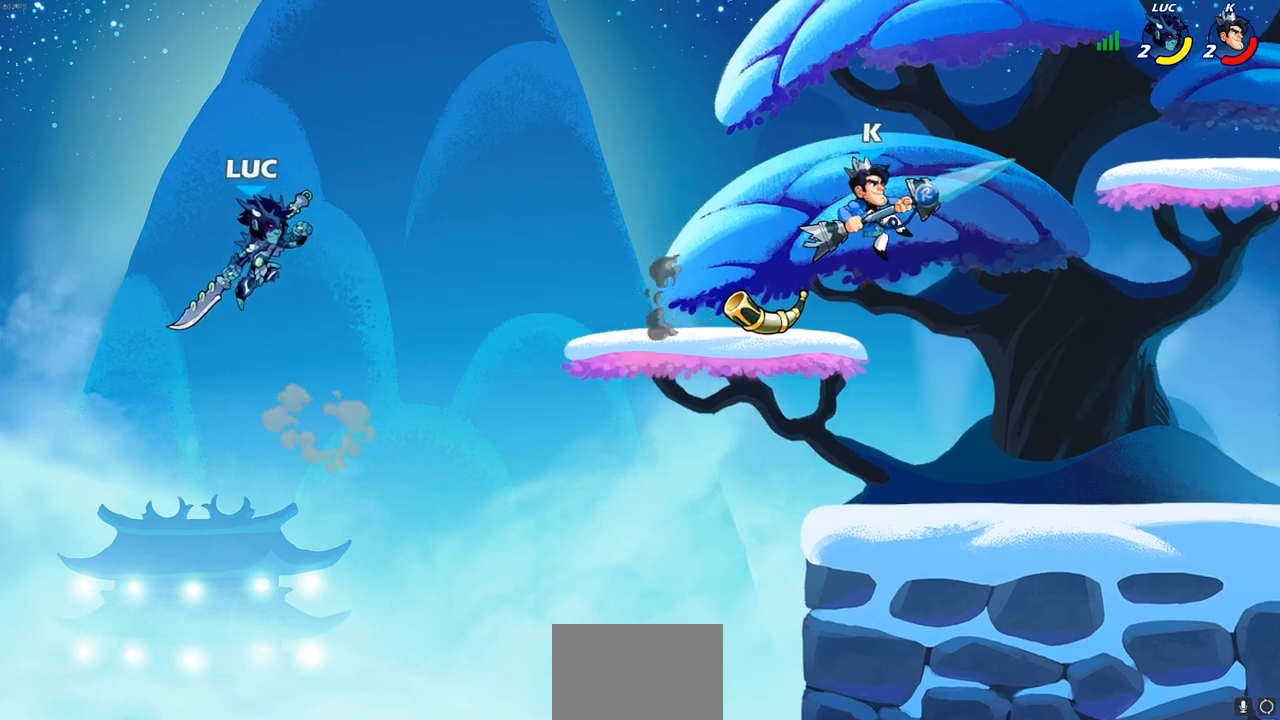
{"buttons": [], "left_stick": "down-right", "right_stick": "center", "events": [[33, "CROSS", "down"], [333, "CROSS", "up"], [367, "left_stick", "down-right"]]}
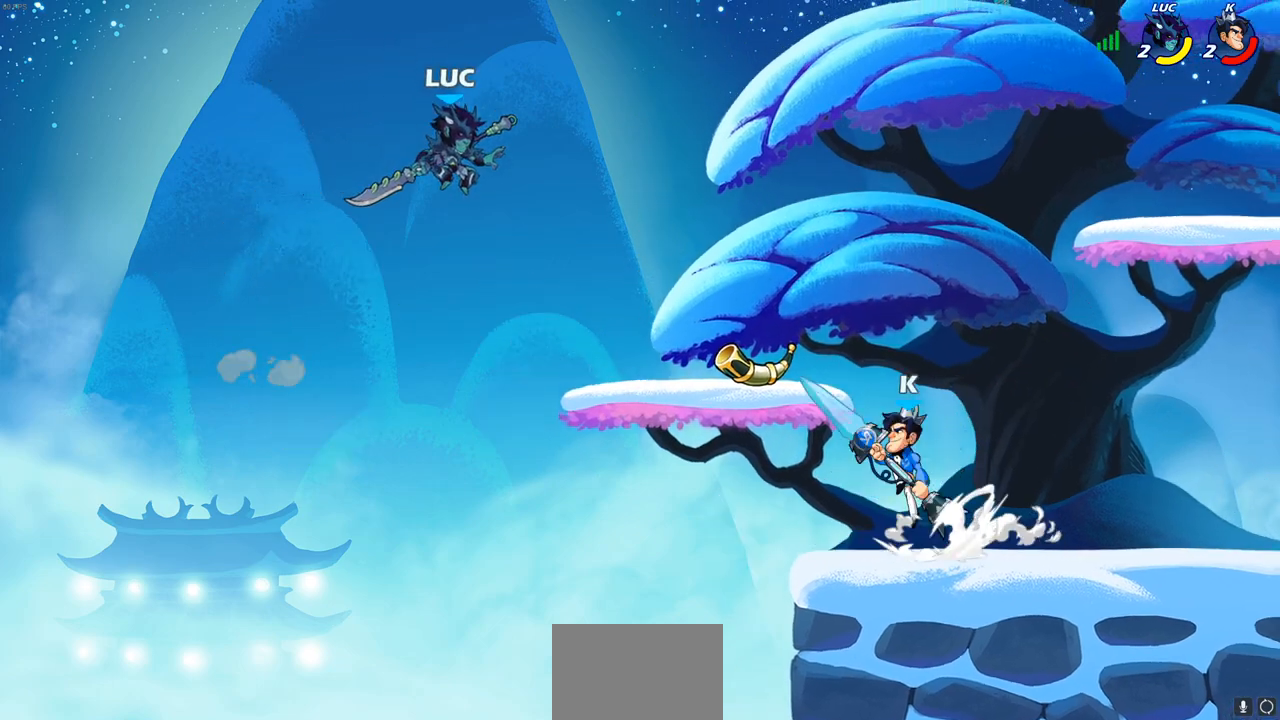
{"buttons": ["CROSS"], "left_stick": "up-right", "right_stick": "center", "events": [[67, "left_stick", "right"], [267, "left_stick", "up"], [350, "CROSS", "down"], [400, "left_stick", "up-right"]]}
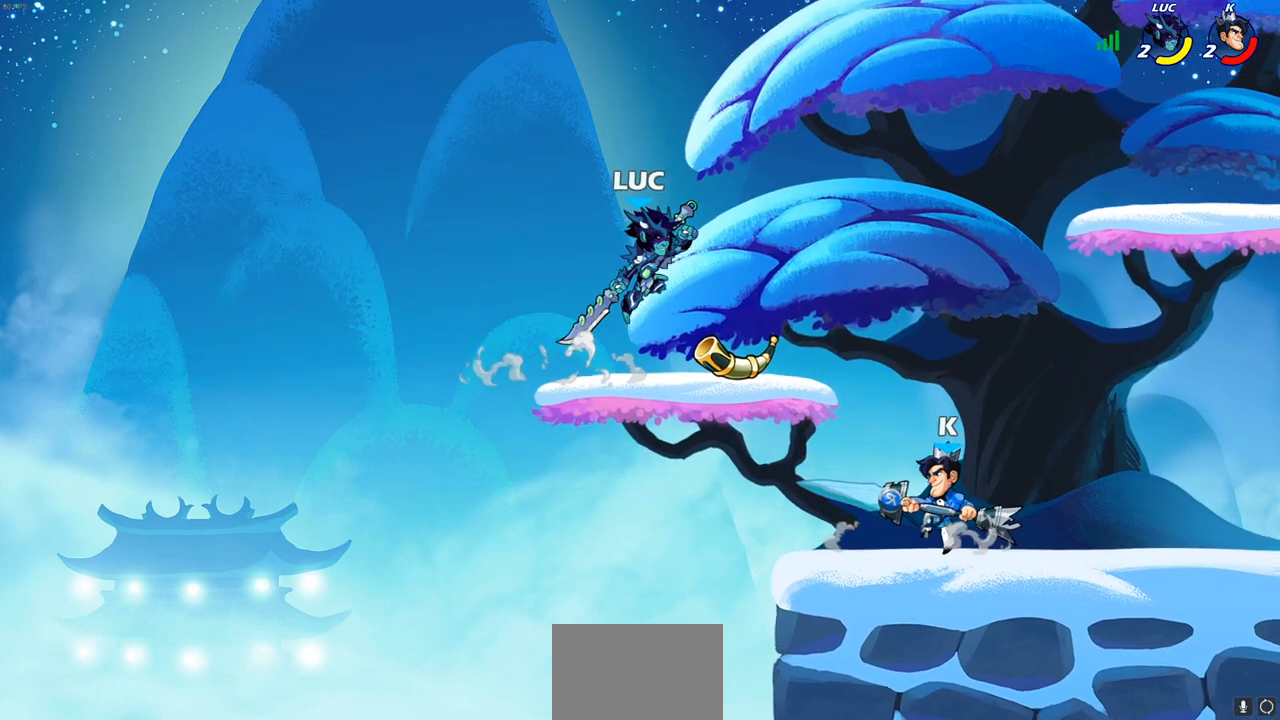
{"buttons": [], "left_stick": "down", "right_stick": "center", "events": [[17, "CROSS", "up"], [67, "CROSS", "down"], [217, "CROSS", "up"], [283, "left_stick", "down"]]}
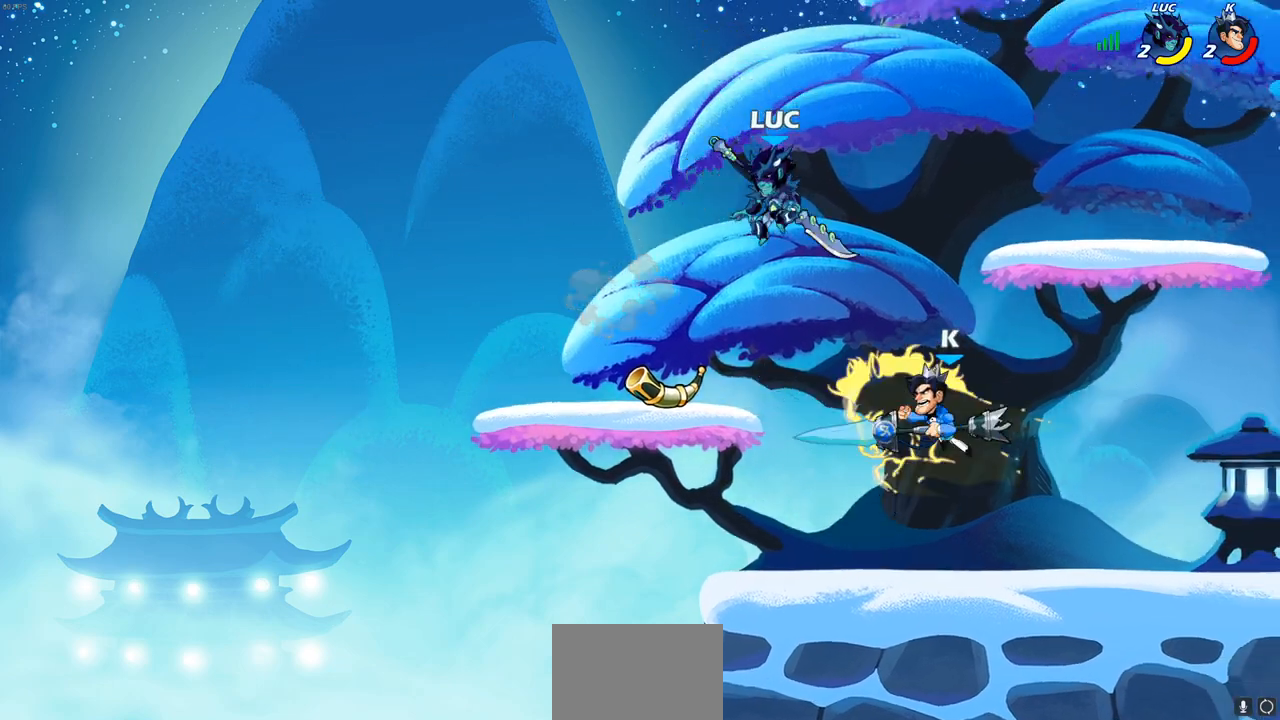
{"buttons": [], "left_stick": "down-left", "right_stick": "center", "events": [[33, "left_stick", "right"], [83, "CROSS", "down"], [133, "left_stick", "up"], [217, "left_stick", "left"], [233, "CROSS", "up"], [367, "left_stick", "down"], [483, "left_stick", "down-left"]]}
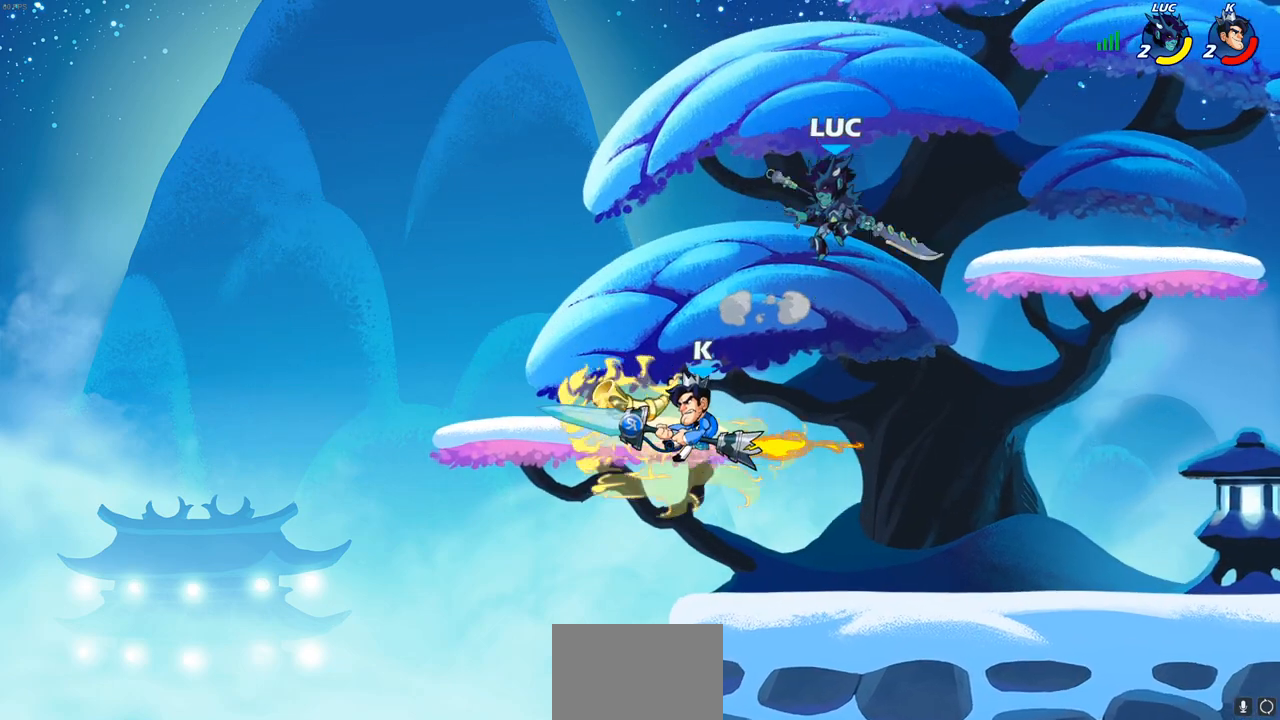
{"buttons": [], "left_stick": "right", "right_stick": "center", "events": [[17, "left_stick", "left"], [67, "SQUARE", "down"], [133, "SQUARE", "up"], [217, "left_stick", "right"]]}
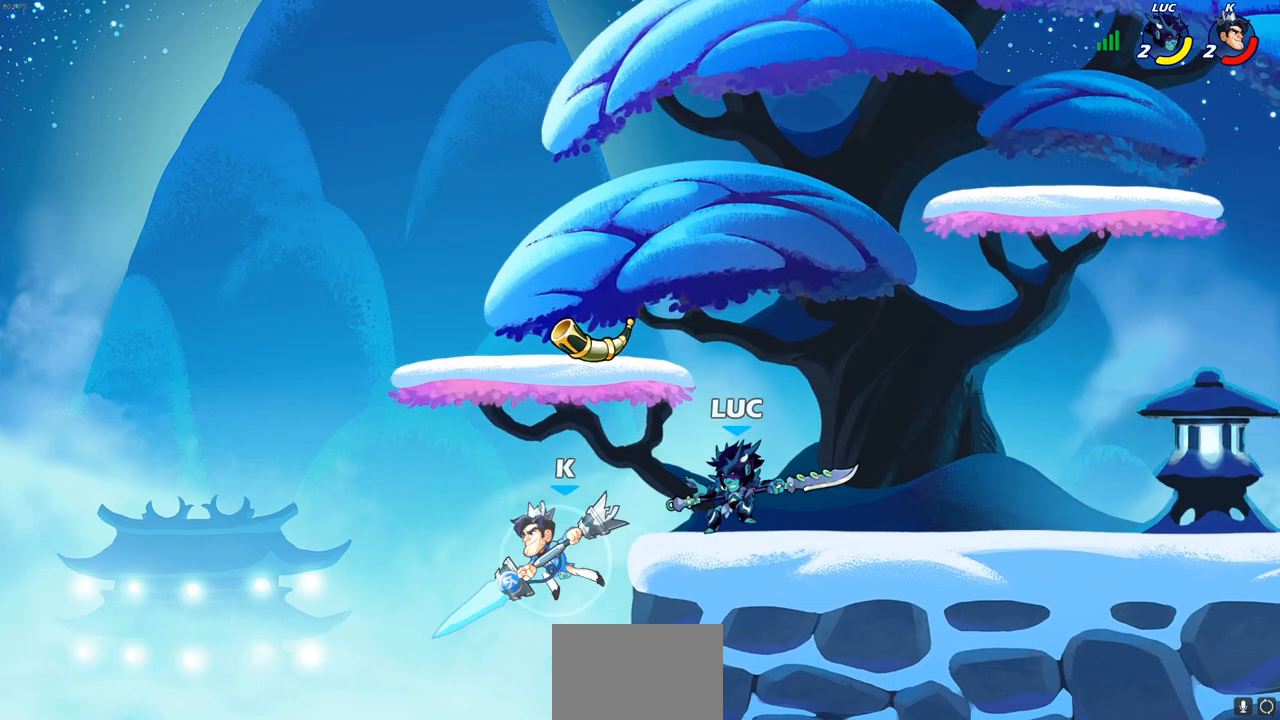
{"buttons": [], "left_stick": "down-right", "right_stick": "center", "events": [[233, "CROSS", "down"], [383, "CROSS", "up"], [433, "left_stick", "down-right"]]}
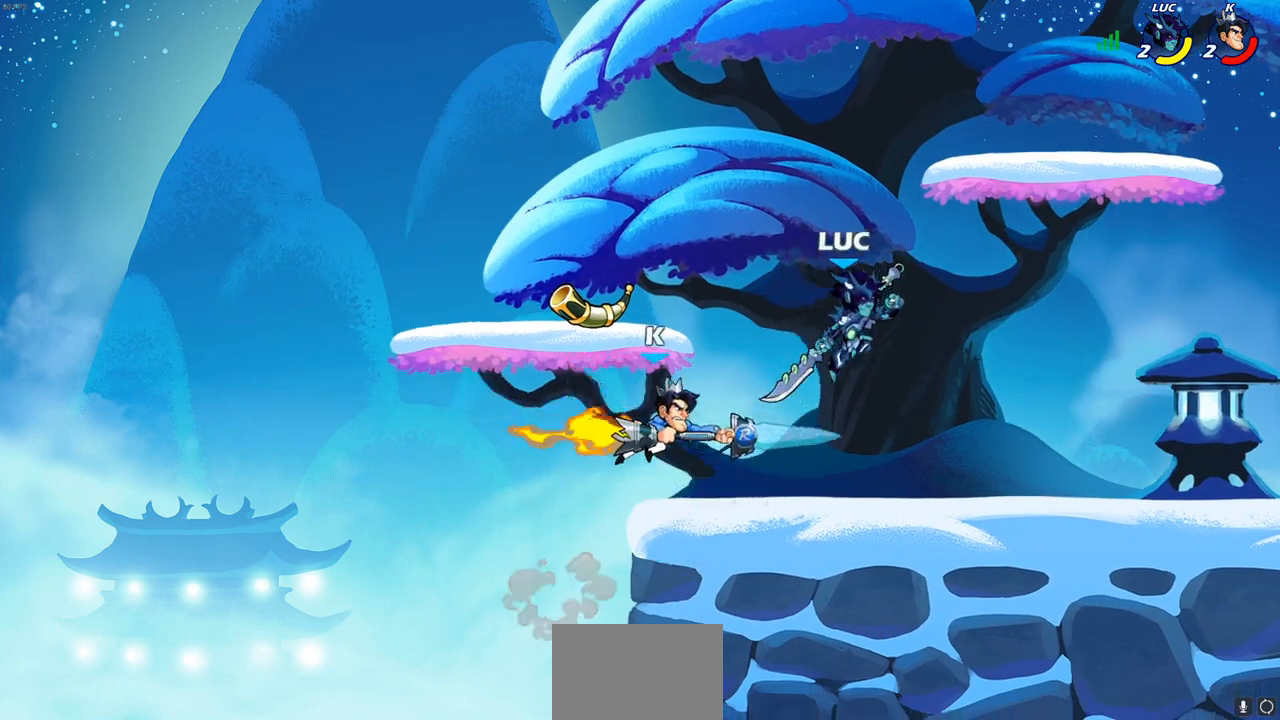
{"buttons": [], "left_stick": "center", "right_stick": "center", "events": [[100, "left_stick", "up-right"], [233, "SQUARE", "down"], [250, "left_stick", "up-left"], [267, "SQUARE", "up"], [450, "left_stick", "center"]]}
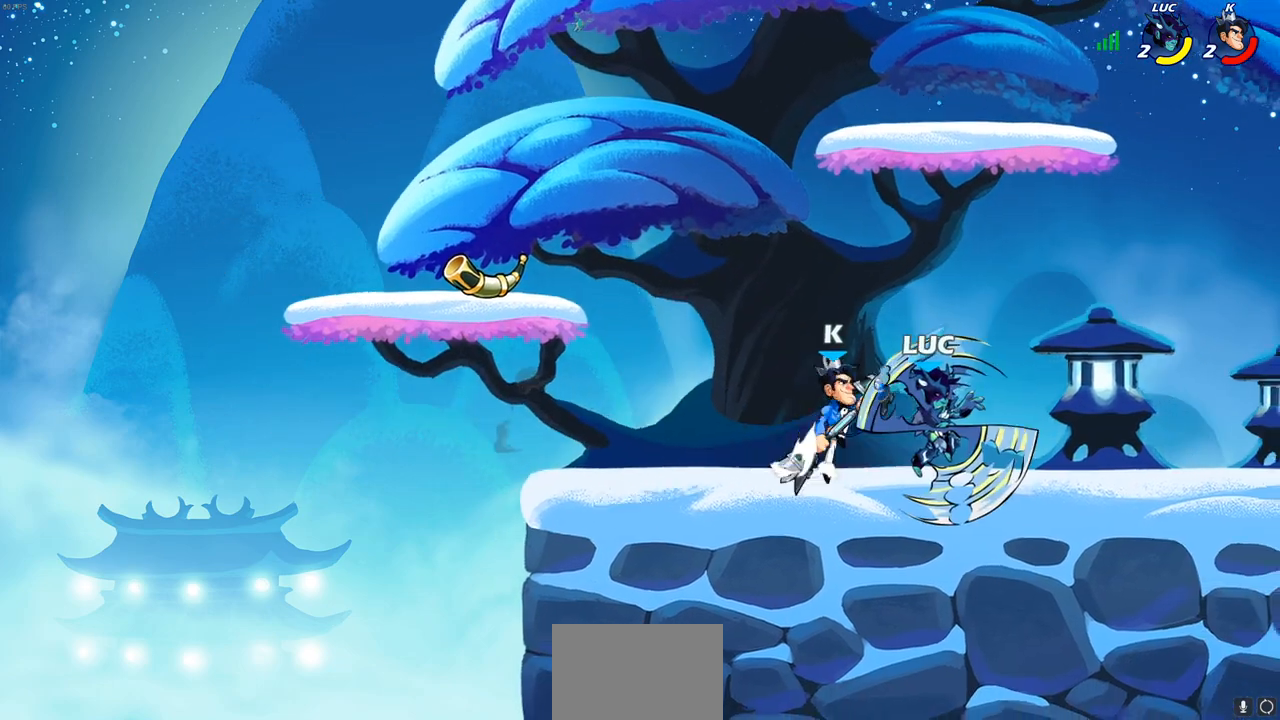
{"buttons": ["CROSS"], "left_stick": "left", "right_stick": "center", "events": [[417, "CROSS", "down"], [417, "left_stick", "up-left"], [500, "left_stick", "left"]]}
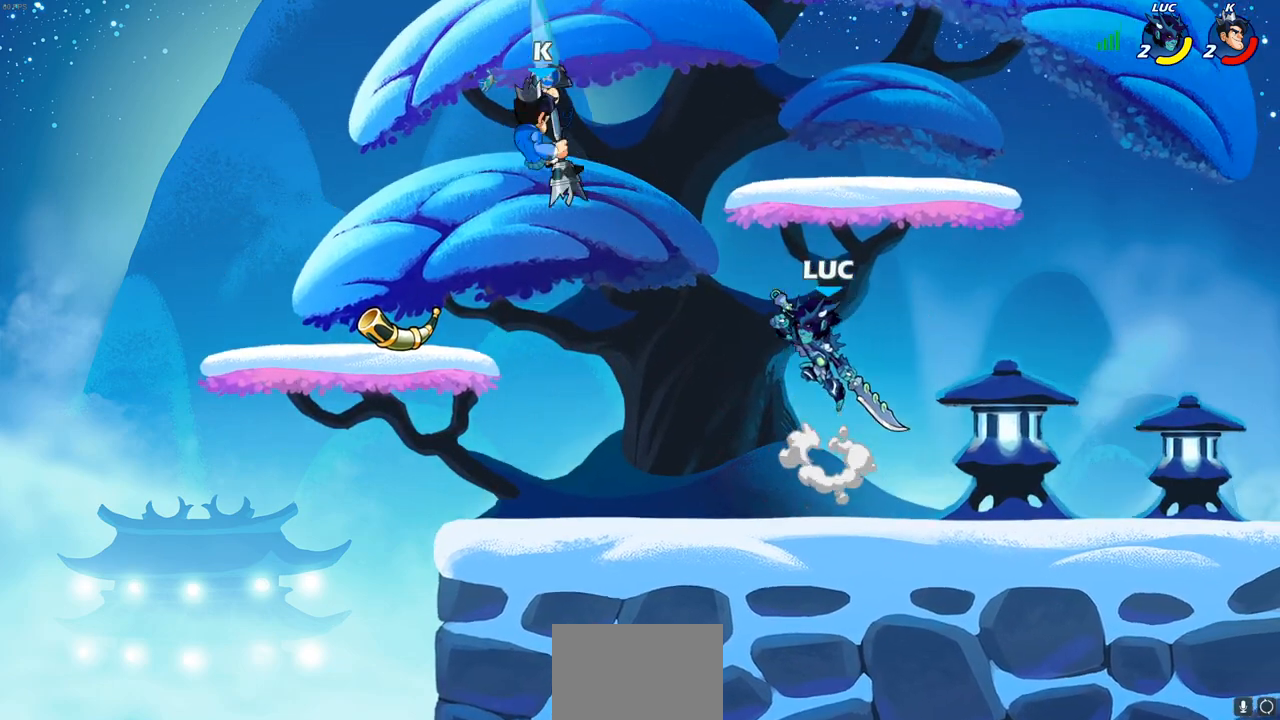
{"buttons": ["CIRCLE"], "left_stick": "left", "right_stick": "center", "events": [[17, "CIRCLE", "down"], [50, "CROSS", "up"]]}
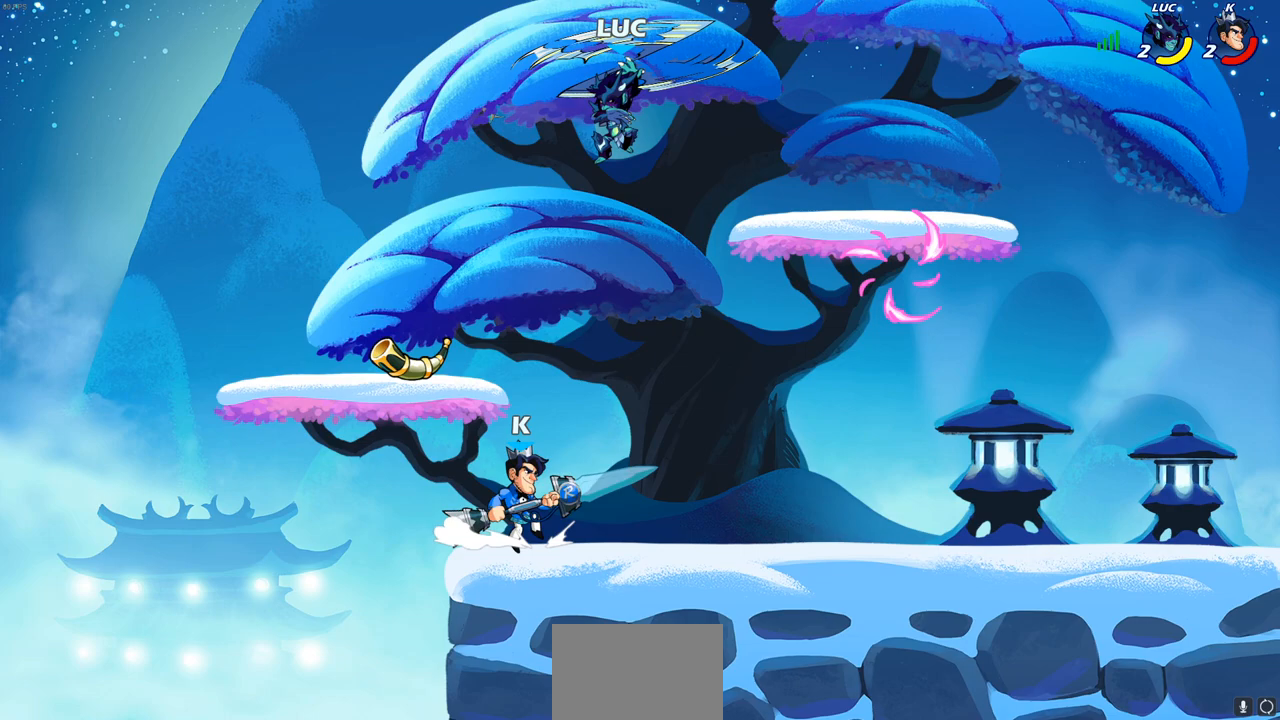
{"buttons": [], "left_stick": "down-right", "right_stick": "center", "events": [[100, "left_stick", "up-right"], [150, "CIRCLE", "up"], [317, "left_stick", "down-right"]]}
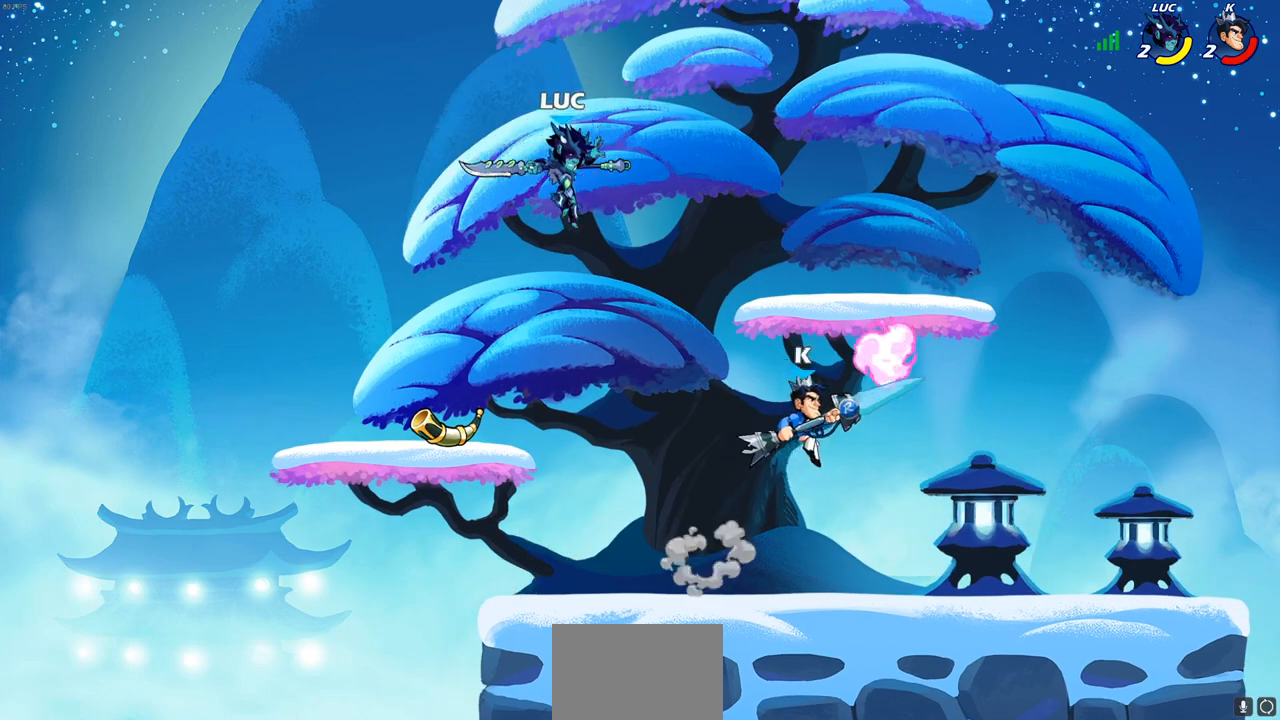
{"buttons": [], "left_stick": "up", "right_stick": "center", "events": [[267, "CROSS", "down"], [267, "left_stick", "left"], [417, "CROSS", "up"], [450, "left_stick", "up"]]}
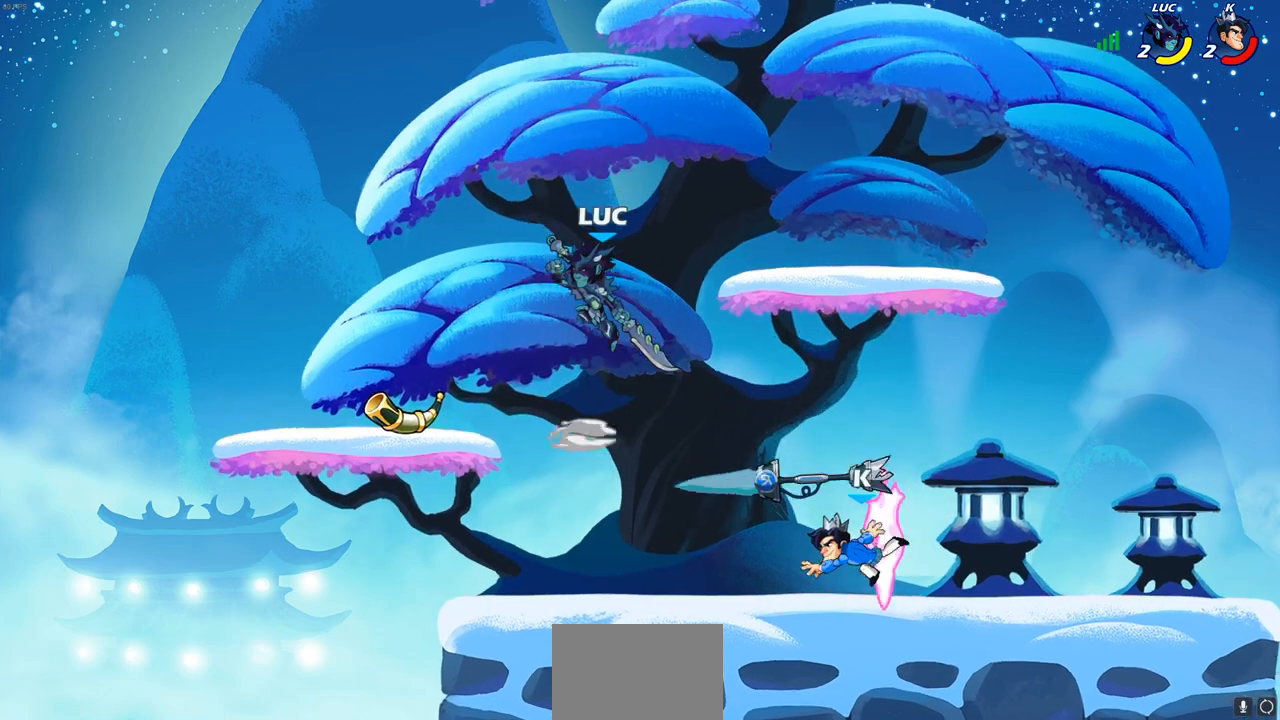
{"buttons": [], "left_stick": "up-right", "right_stick": "center", "events": [[33, "left_stick", "left"], [100, "left_stick", "down-left"], [267, "left_stick", "up-right"], [283, "CROSS", "down"], [500, "CROSS", "up"]]}
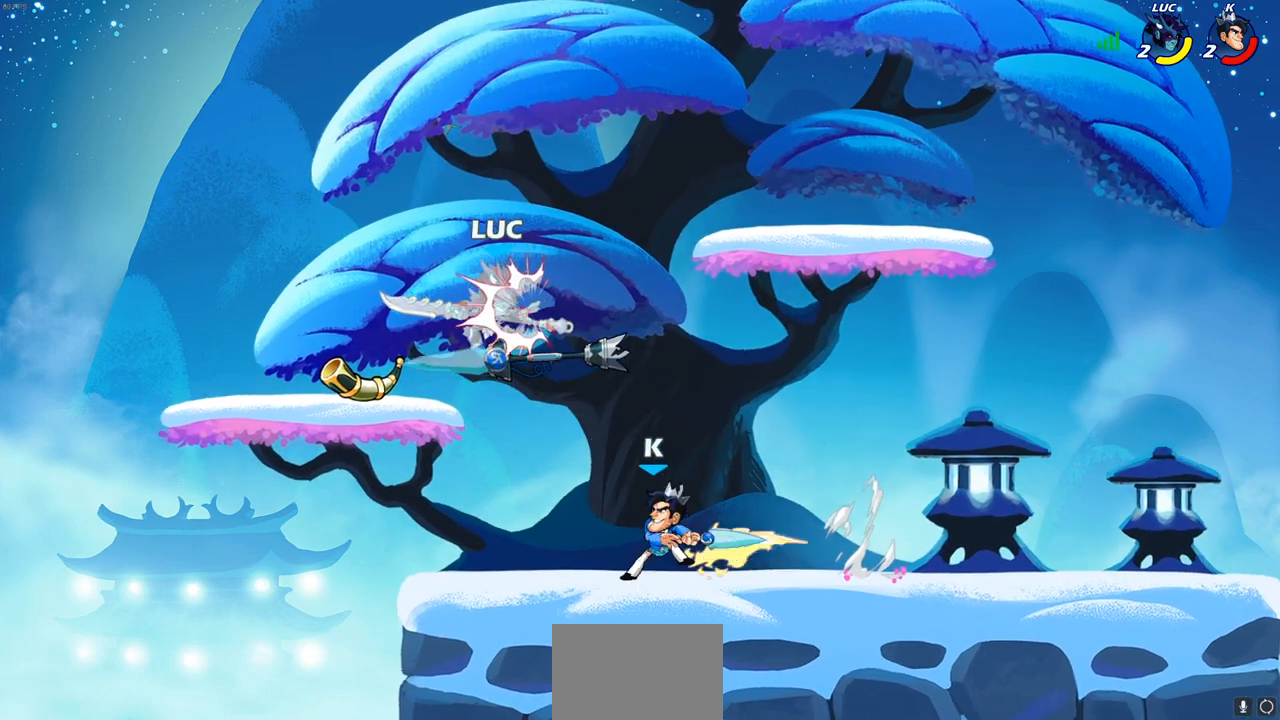
{"buttons": ["R1", "R2"], "left_stick": "down-right", "right_stick": "center", "events": [[167, "CROSS", "down"], [233, "R1", "down"], [233, "R2", "down"], [333, "CROSS", "up"], [450, "left_stick", "down-right"]]}
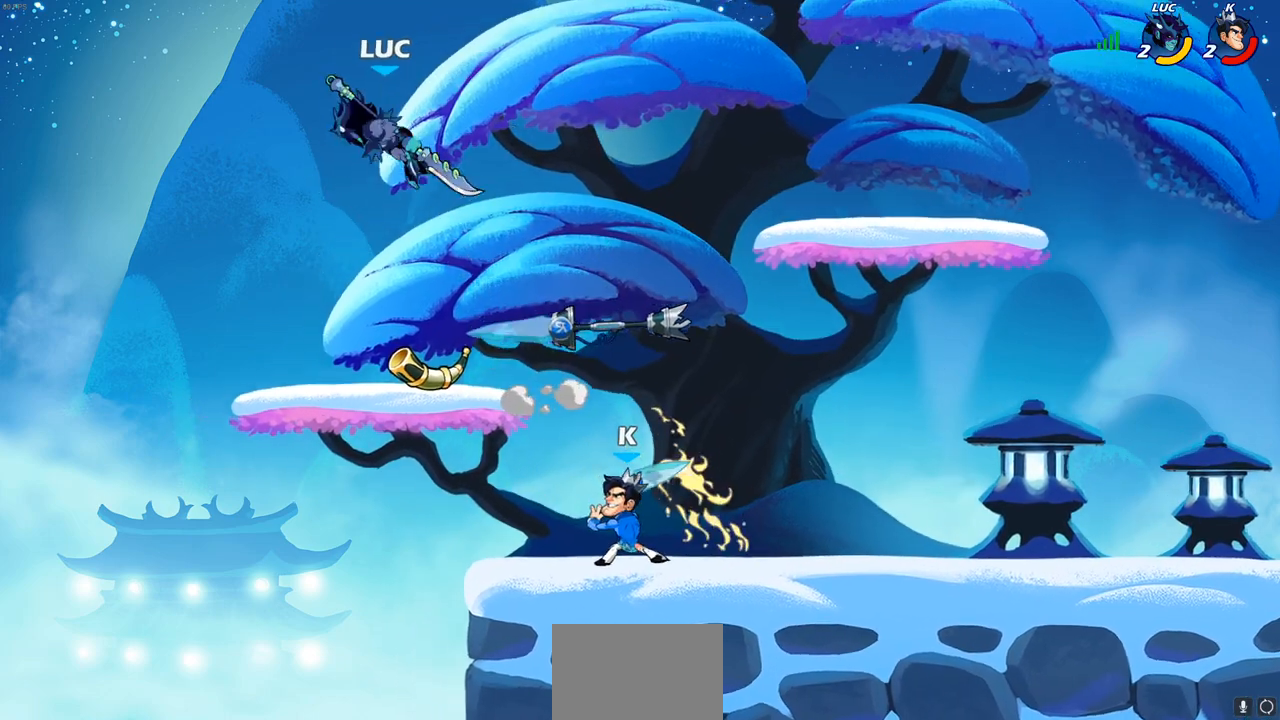
{"buttons": ["CROSS"], "left_stick": "right", "right_stick": "center", "events": [[33, "R1", "up"], [33, "R2", "up"], [67, "left_stick", "right"], [250, "R2", "down"], [267, "R1", "down"], [467, "R1", "up"], [467, "R2", "up"], [500, "CROSS", "down"]]}
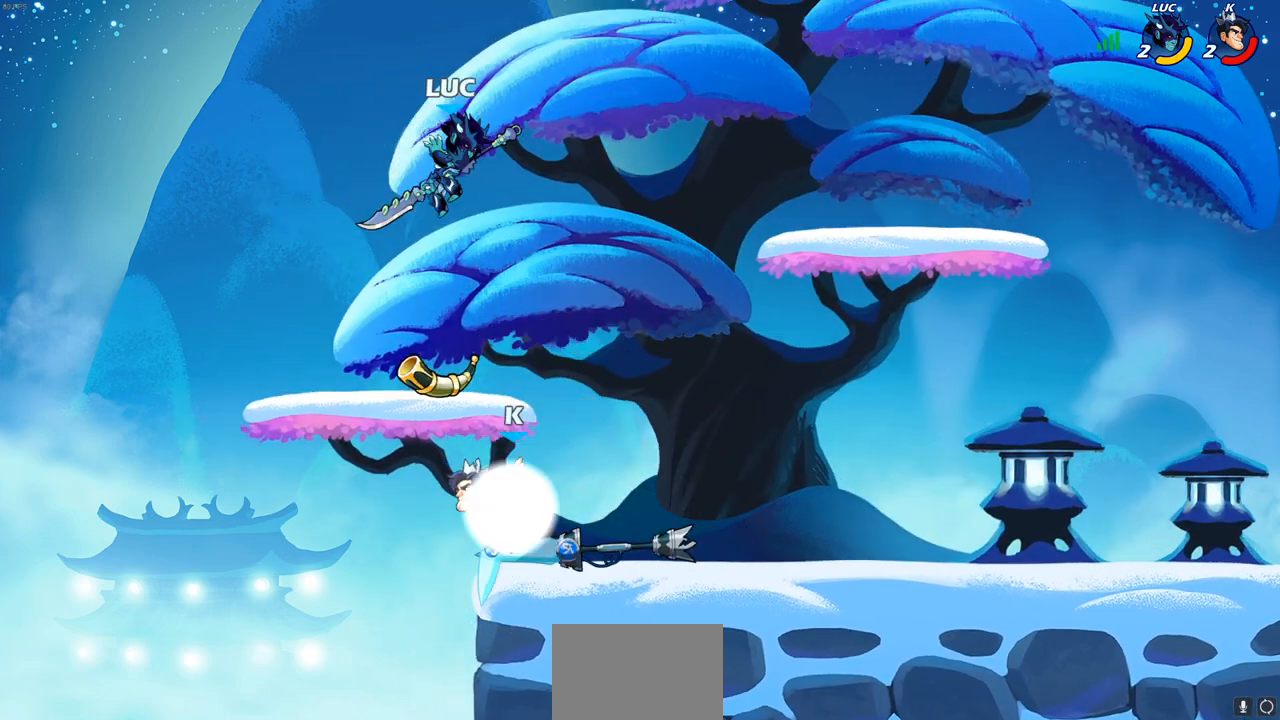
{"buttons": [], "left_stick": "down-left", "right_stick": "center", "events": [[183, "CROSS", "up"], [267, "left_stick", "down"], [350, "left_stick", "down-left"], [417, "SQUARE", "down"], [500, "SQUARE", "up"]]}
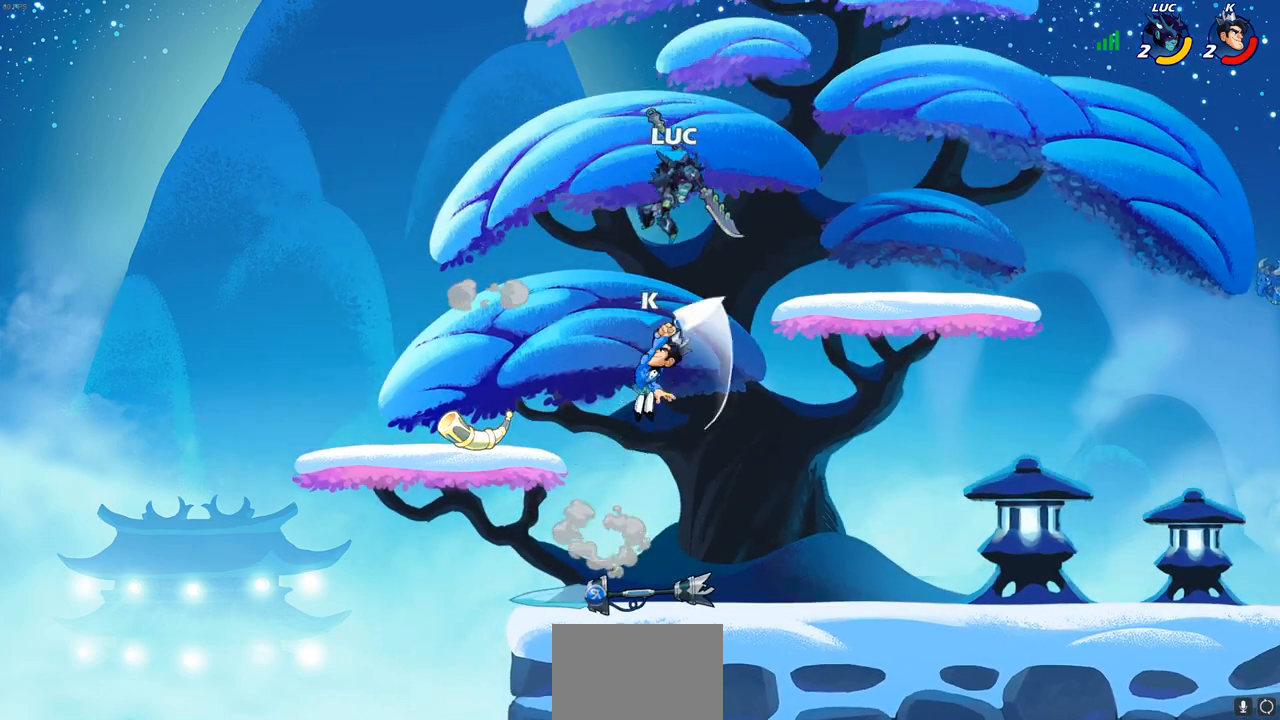
{"buttons": [], "left_stick": "down-right", "right_stick": "center", "events": [[183, "left_stick", "left"], [350, "left_stick", "right"], [417, "left_stick", "down-right"]]}
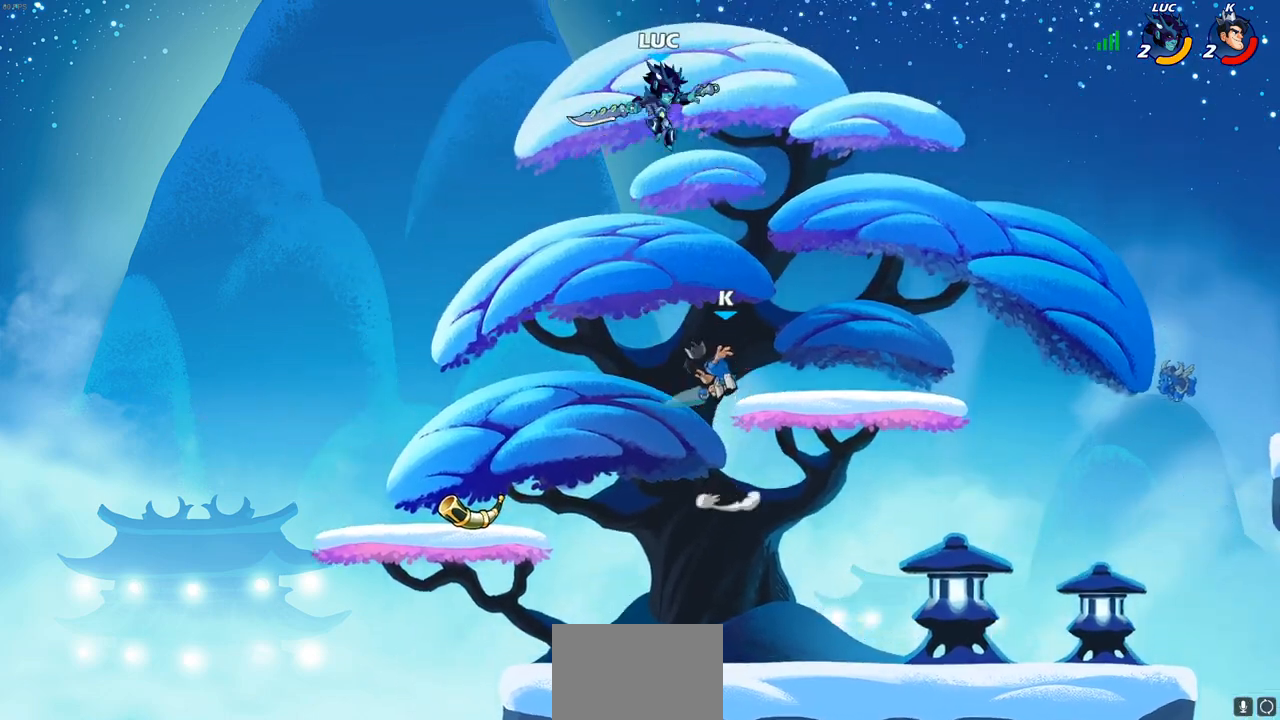
{"buttons": [], "left_stick": "right", "right_stick": "center", "events": [[33, "left_stick", "down"], [67, "SQUARE", "down"], [167, "SQUARE", "up"], [167, "left_stick", "right"]]}
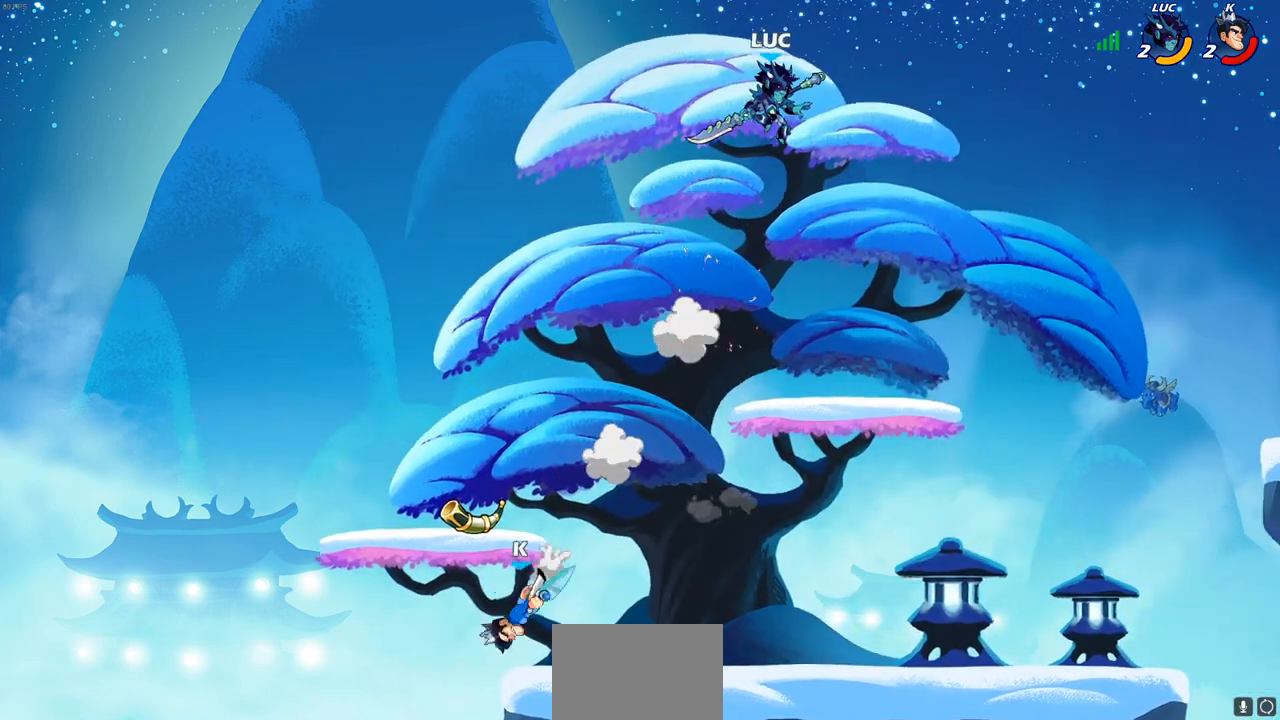
{"buttons": [], "left_stick": "down-left", "right_stick": "center", "events": [[133, "left_stick", "down"], [200, "left_stick", "down-left"]]}
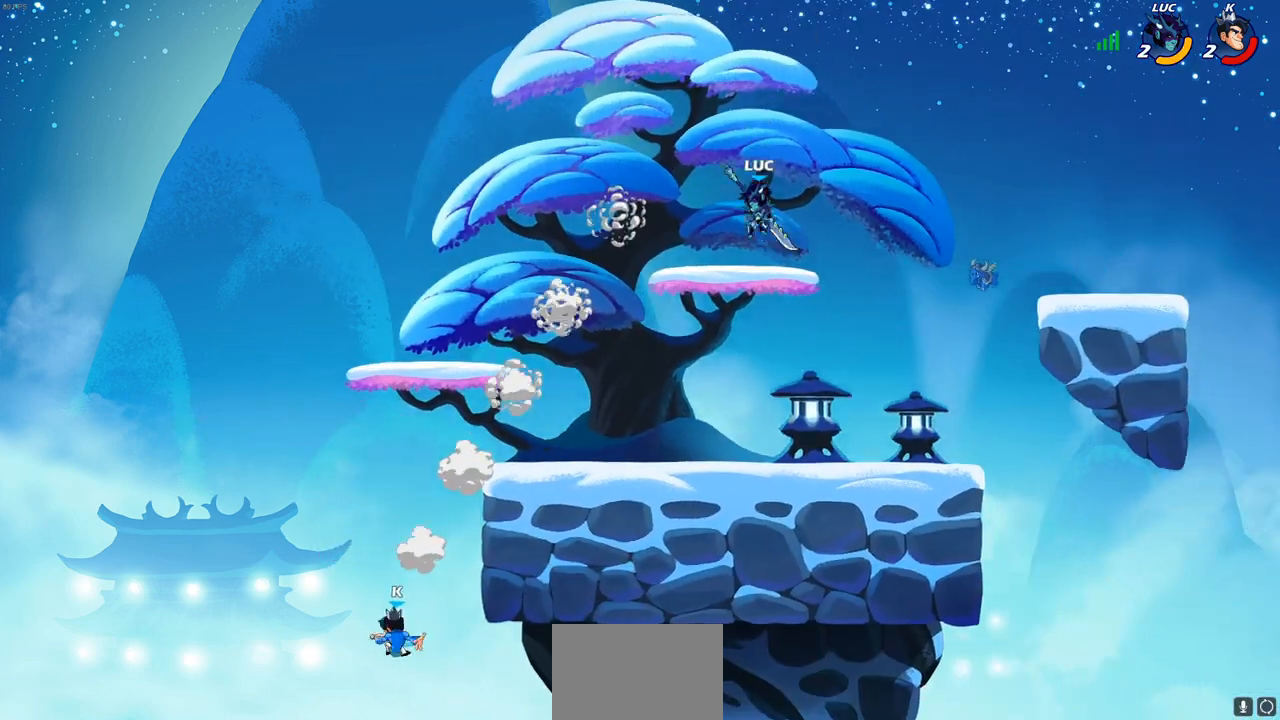
{"buttons": [], "left_stick": "left", "right_stick": "center", "events": [[250, "left_stick", "left"]]}
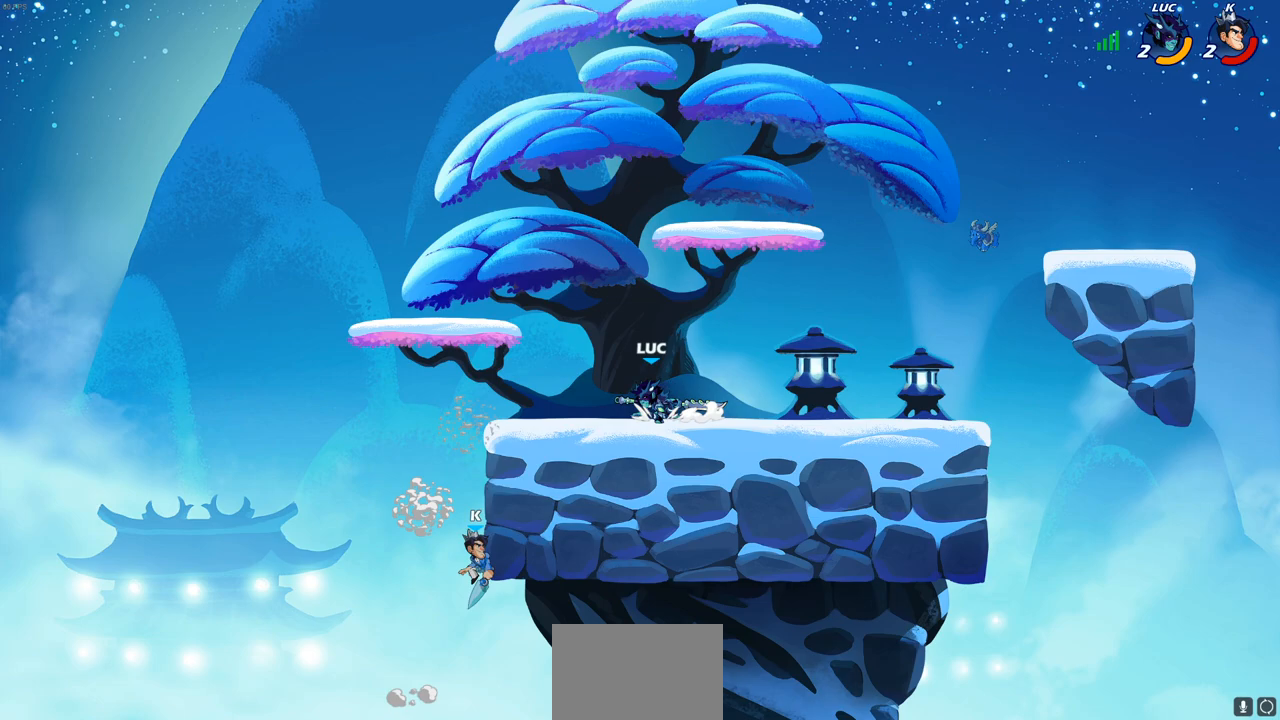
{"buttons": ["CIRCLE"], "left_stick": "down-left", "right_stick": "center", "events": [[100, "R1", "down"], [100, "R2", "down"], [217, "CROSS", "down"], [217, "left_stick", "down-left"], [300, "CIRCLE", "down"], [333, "R1", "up"], [333, "R2", "up"], [383, "CROSS", "up"]]}
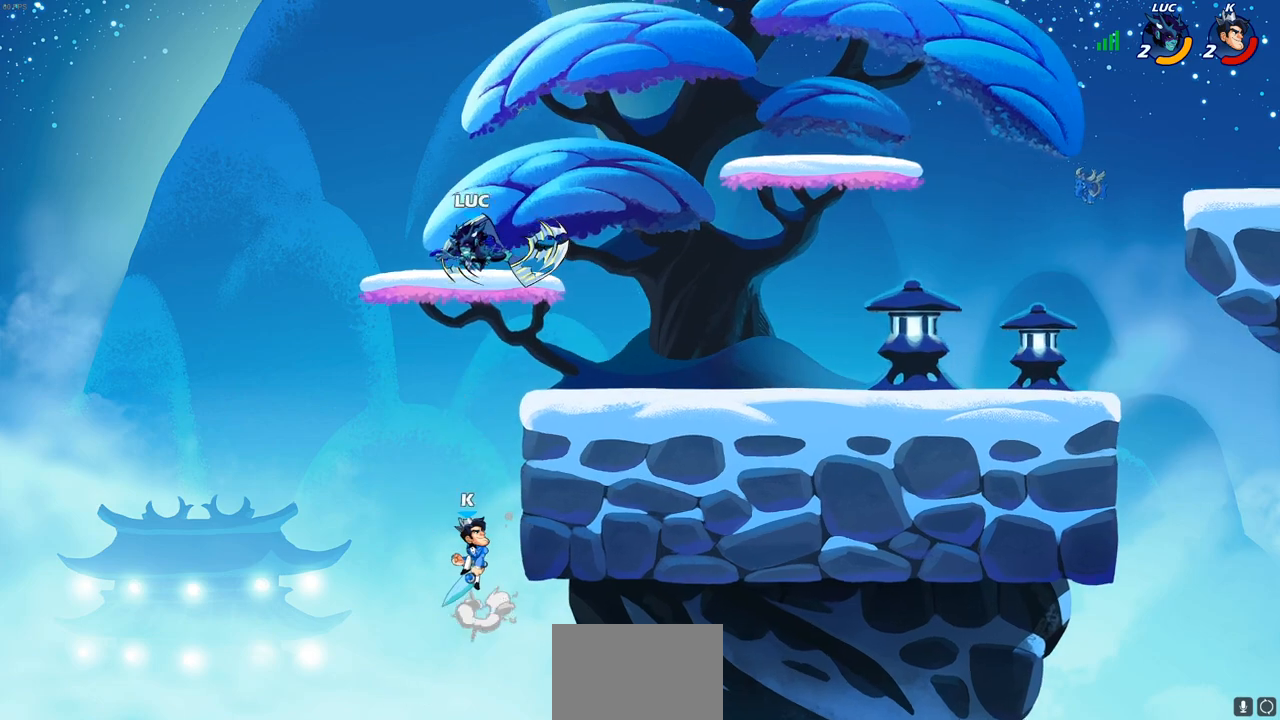
{"buttons": ["CIRCLE"], "left_stick": "down-left", "right_stick": "center", "events": []}
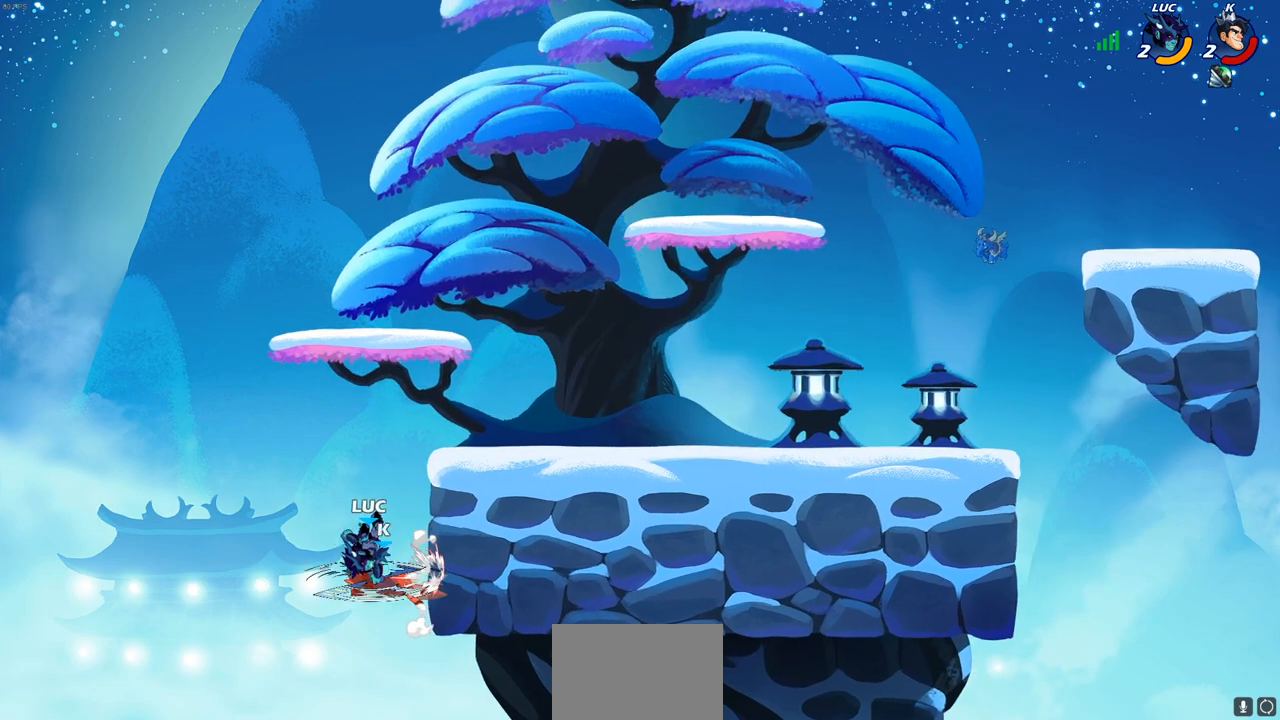
{"buttons": ["R2"], "left_stick": "up", "right_stick": "center", "events": [[117, "CIRCLE", "up"], [133, "left_stick", "center"], [267, "left_stick", "right"], [350, "left_stick", "up"], [383, "R1", "down"], [383, "R2", "down"], [500, "R1", "up"]]}
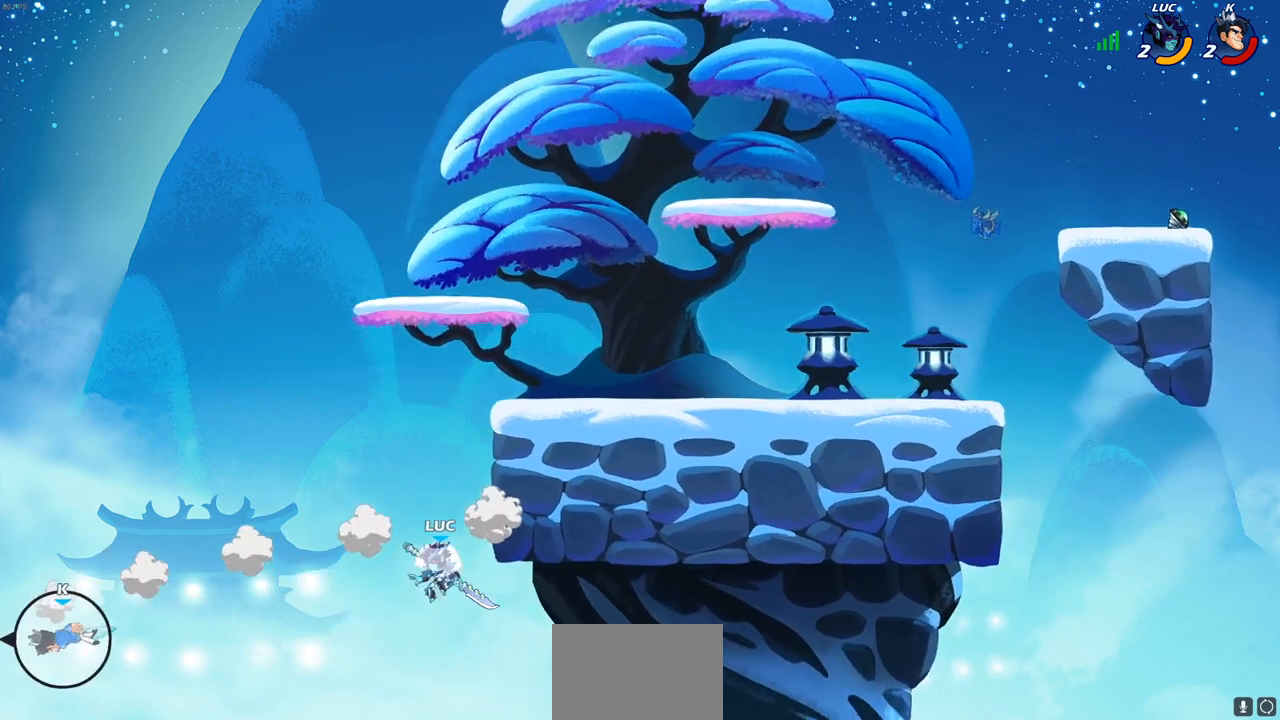
{"buttons": ["R1", "R2"], "left_stick": "right", "right_stick": "center"}
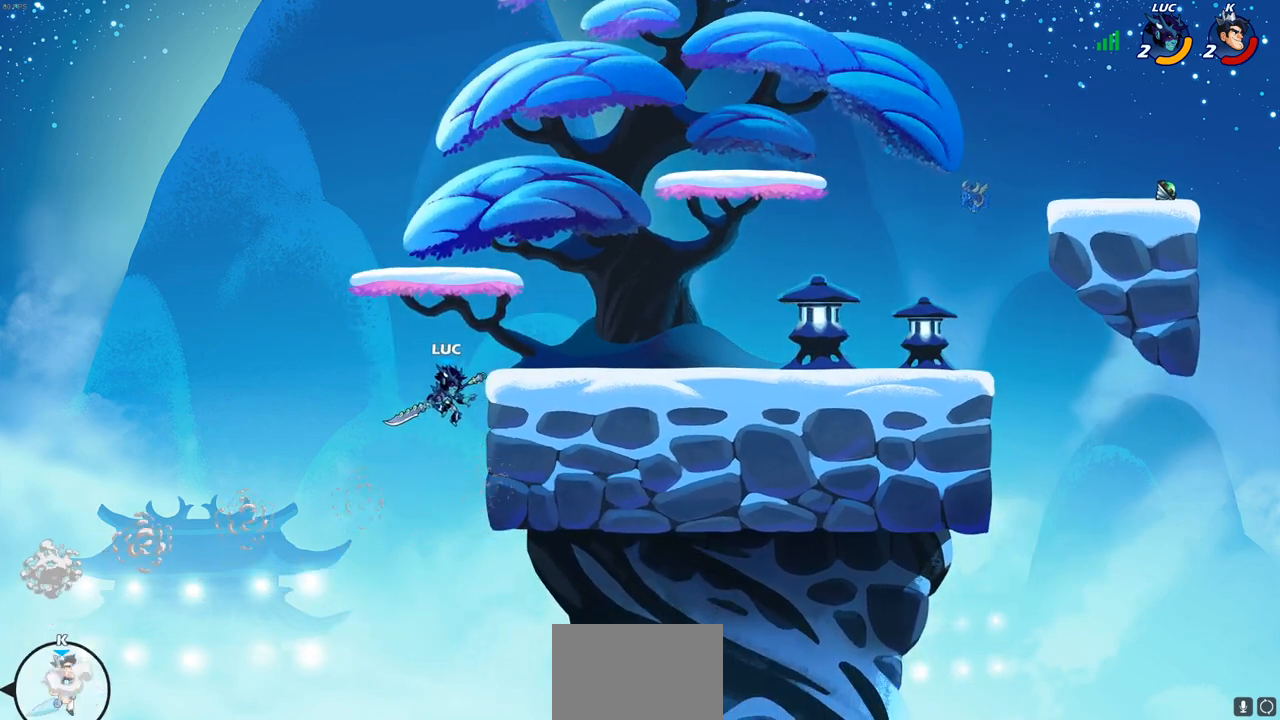
{"buttons": [], "left_stick": "right", "right_stick": "center", "events": [[133, "R1", "up"], [133, "R2", "up"]]}
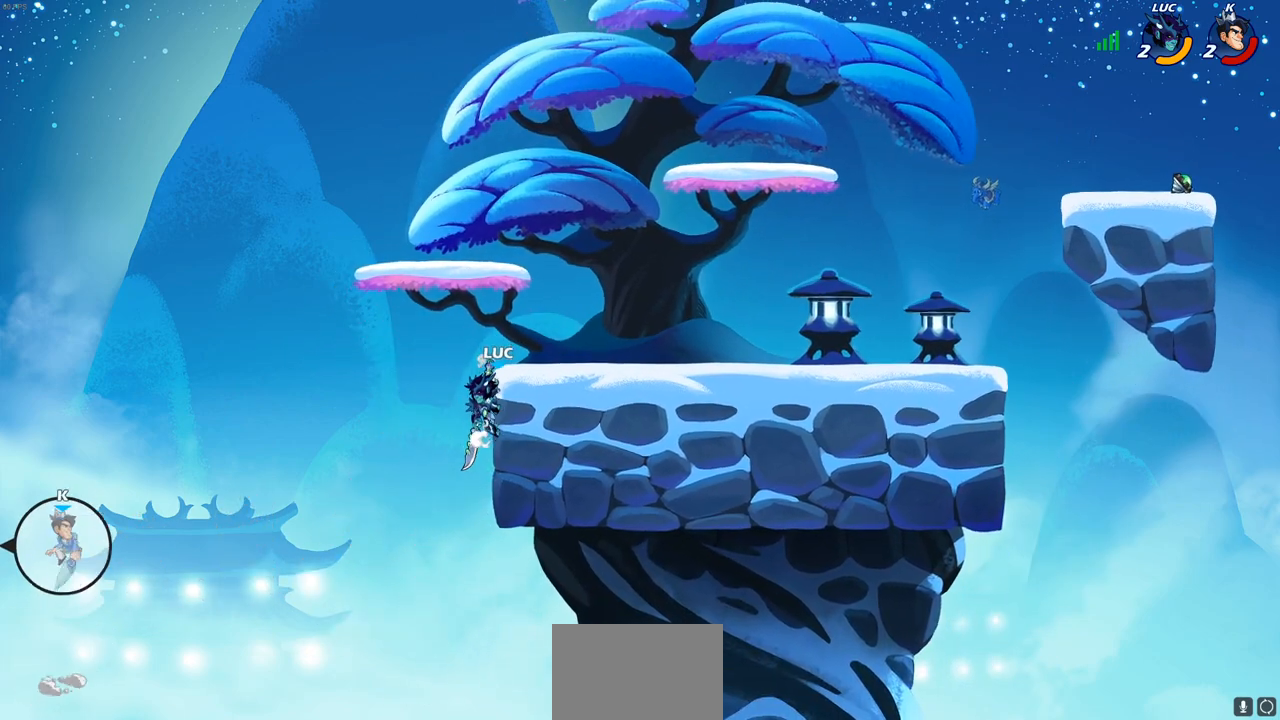
{"buttons": [], "left_stick": "right", "right_stick": "center", "events": []}
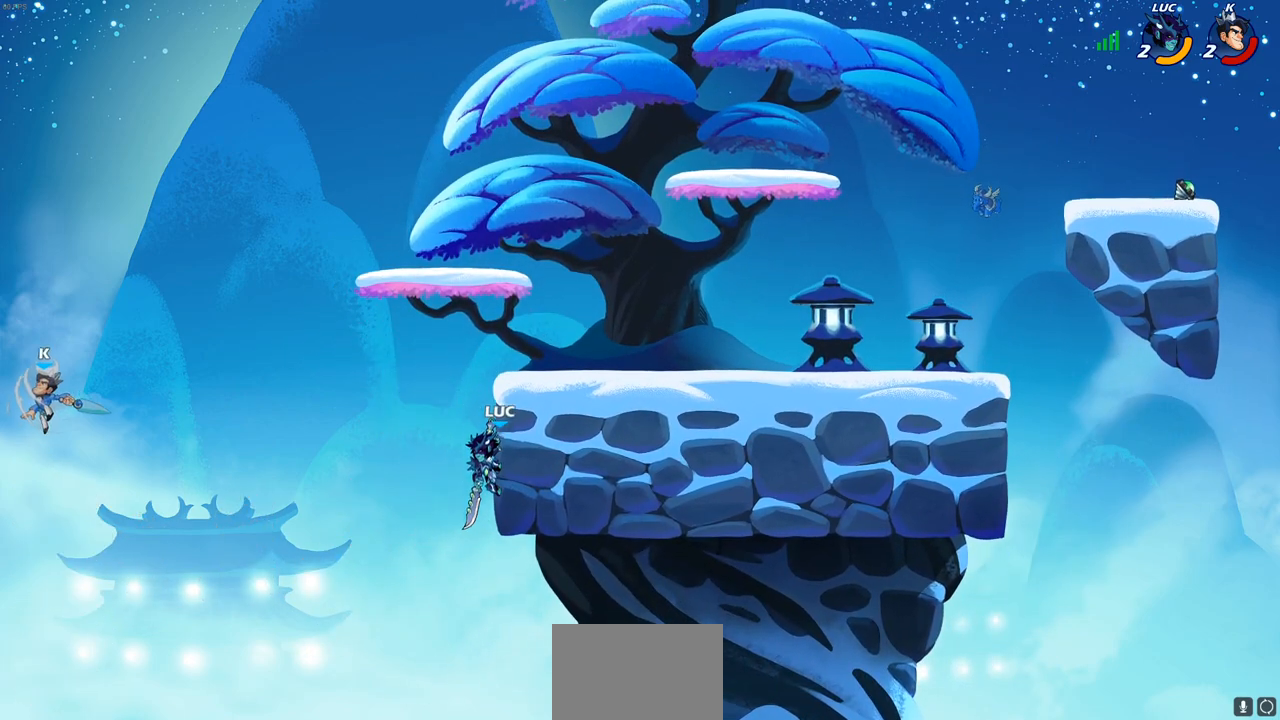
{"buttons": [], "left_stick": "left", "right_stick": "center", "events": [[33, "left_stick", "up-left"], [83, "left_stick", "left"], [150, "CROSS", "down"], [250, "SQUARE", "down"], [267, "CROSS", "up"], [300, "SQUARE", "up"]]}
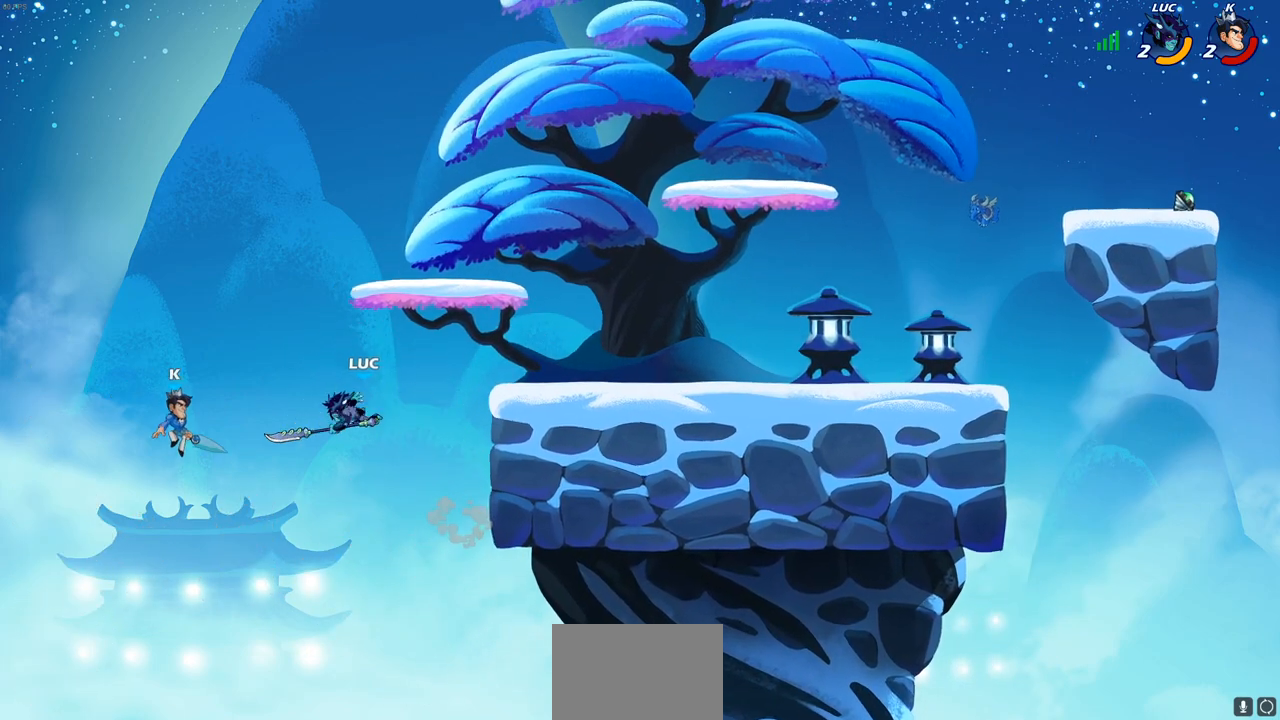
{"buttons": [], "left_stick": "right", "right_stick": "center", "events": [[83, "left_stick", "right"]]}
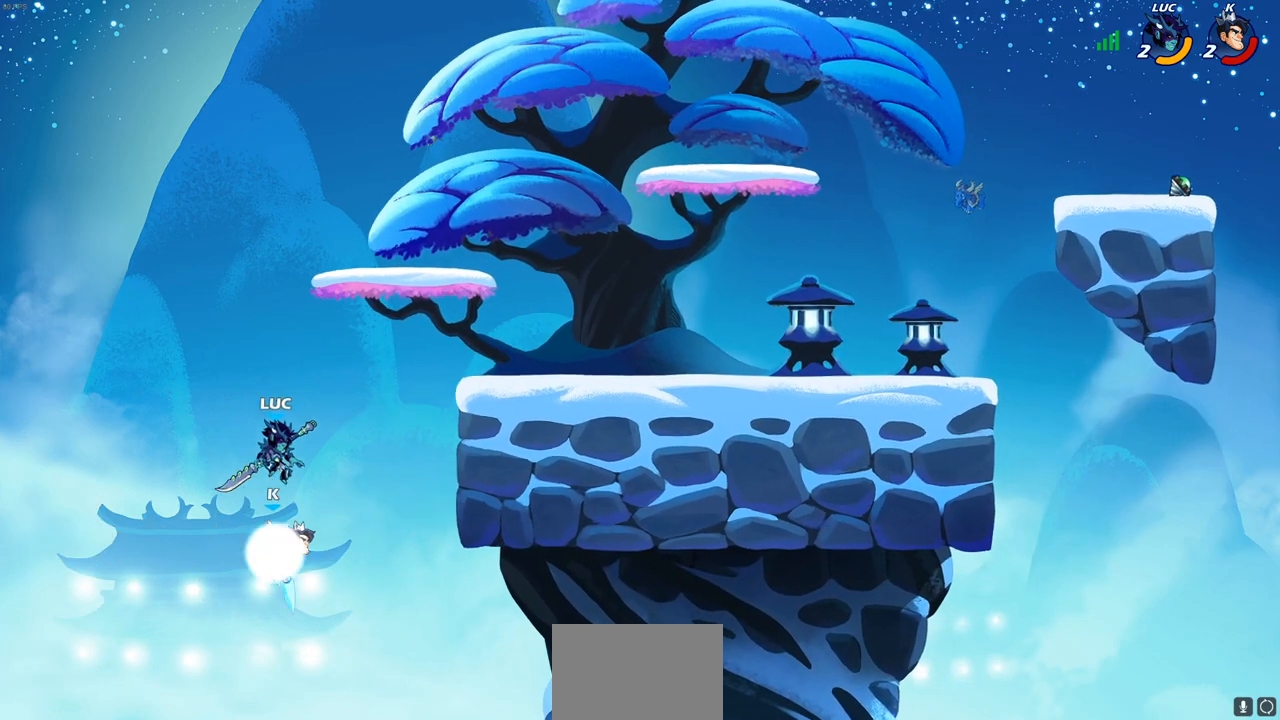
{"buttons": ["CIRCLE"], "left_stick": "center", "right_stick": "center", "events": [[133, "left_stick", "up-right"], [250, "CROSS", "down"], [317, "CIRCLE", "down"], [350, "CROSS", "up"], [383, "left_stick", "center"]]}